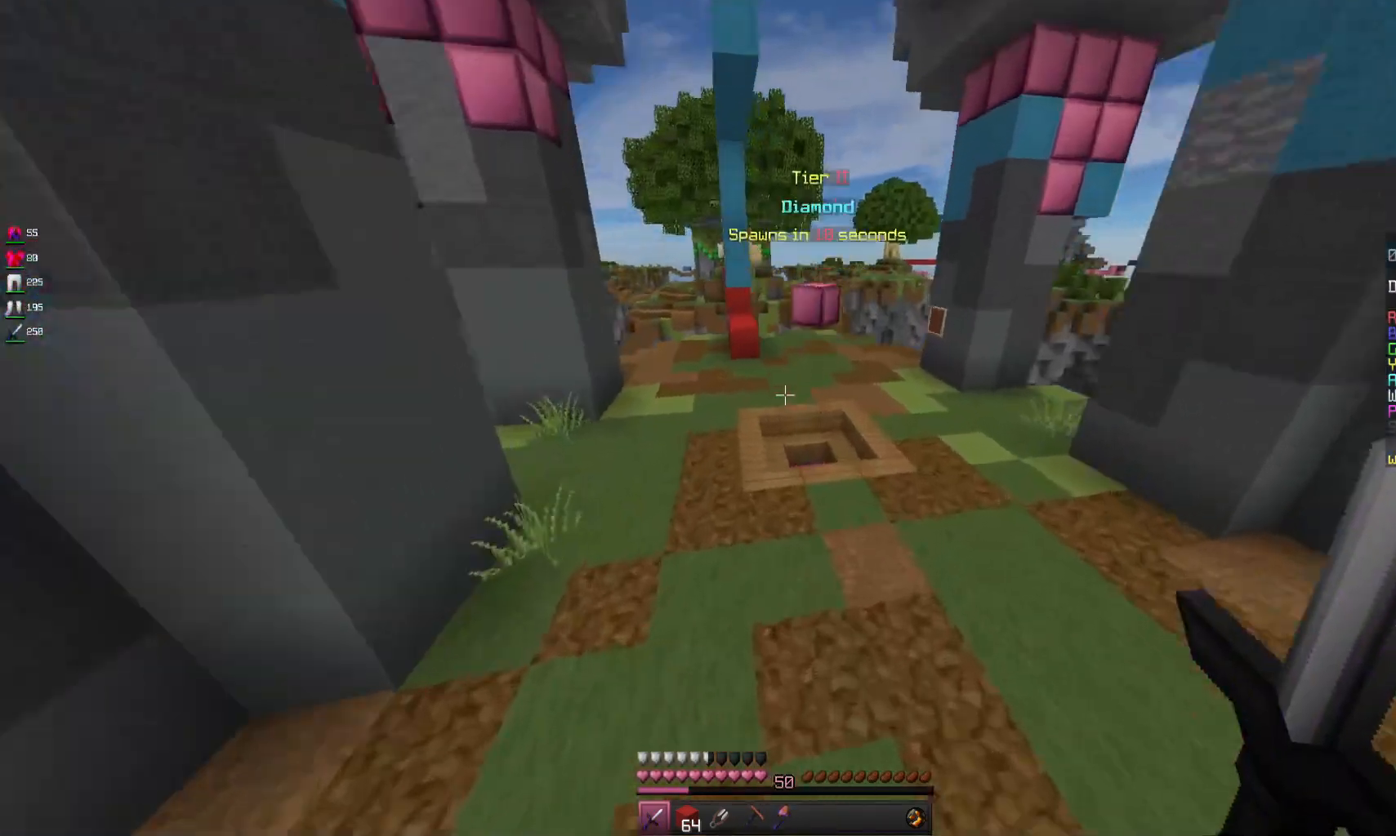
Gameplay with keyboard and mouse; each line is a JSON object with the keys and mouse buttons held at the frame after it. "events" lists presses ("down") and releases ("up") of "a", "d", "s", "space", "w", "mouse_left" and "mouse_right" between this image and that frame as [ms after this image, input, new state], when the widget could be followed in between. "mouse_left", "mouse_right" = the "left", "right" buttons of the "mouse" list. No other keys are recorded. Fast repeated clicks can show as one long hold. Mouse movement is not recorded.
{"keys": ["a", "w"], "mouse": [], "events": [[267, "a", "down"], [300, "space", "up"]]}
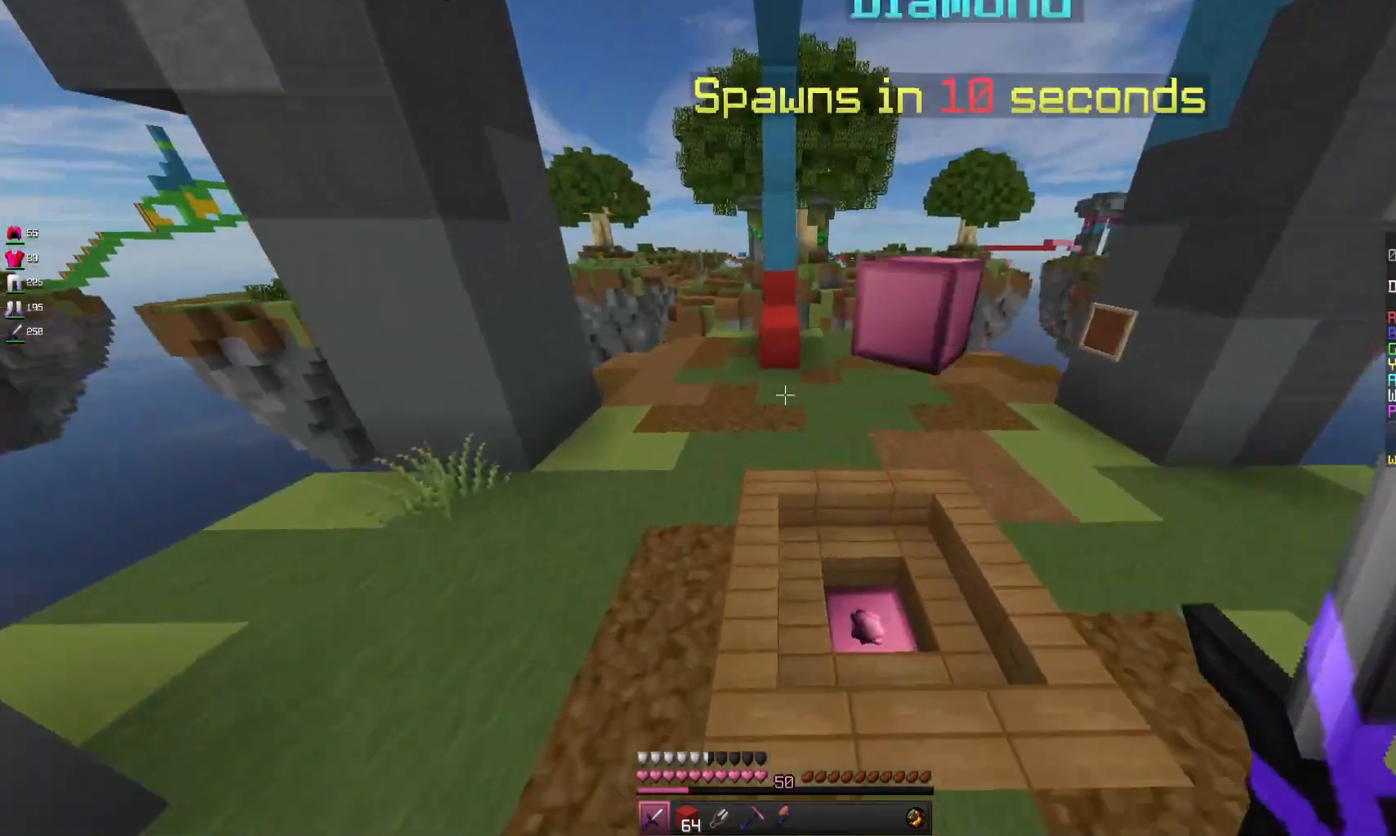
{"keys": ["w"], "mouse": [], "events": [[100, "space", "down"], [167, "a", "up"], [367, "space", "up"]]}
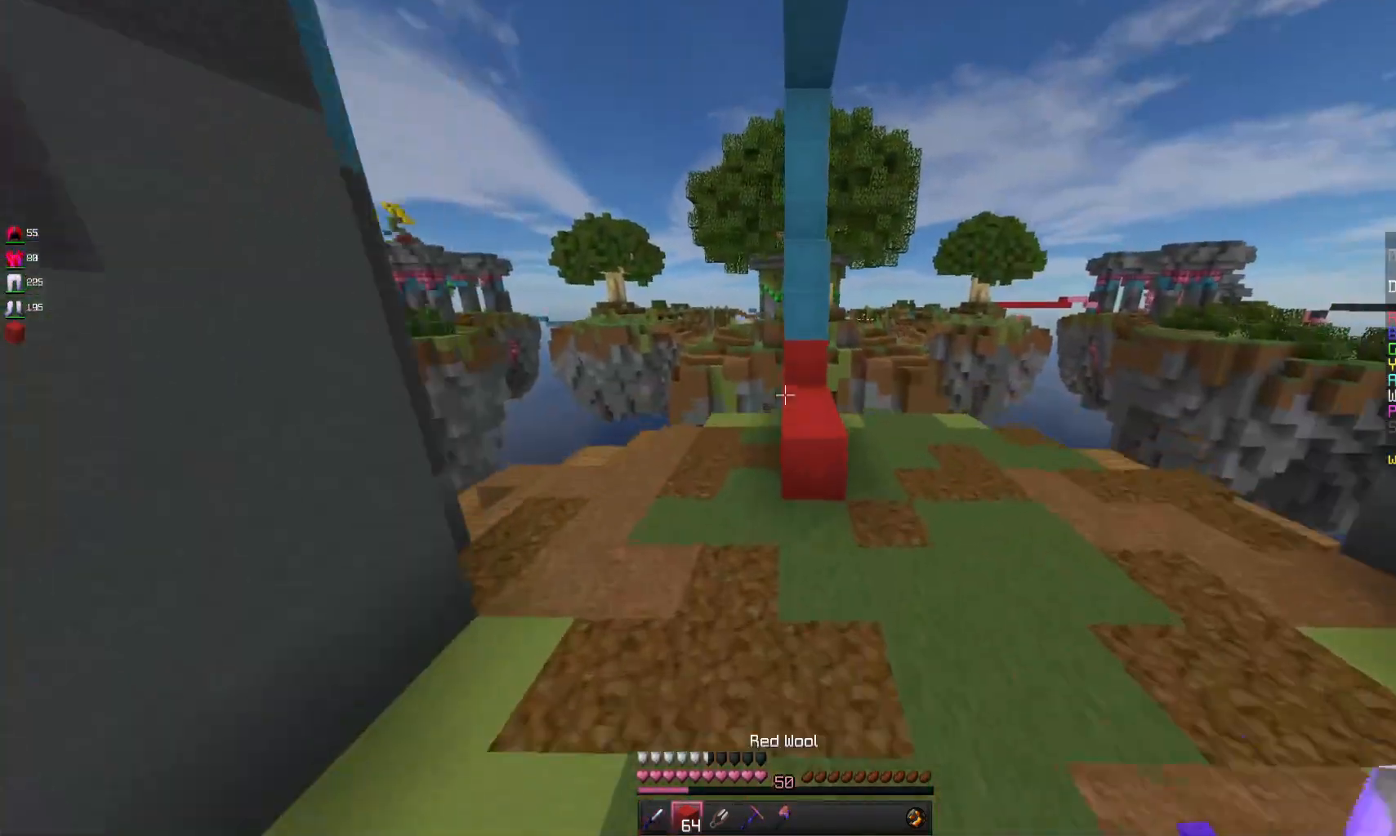
{"keys": ["space", "w"], "mouse": [], "events": [[333, "space", "down"]]}
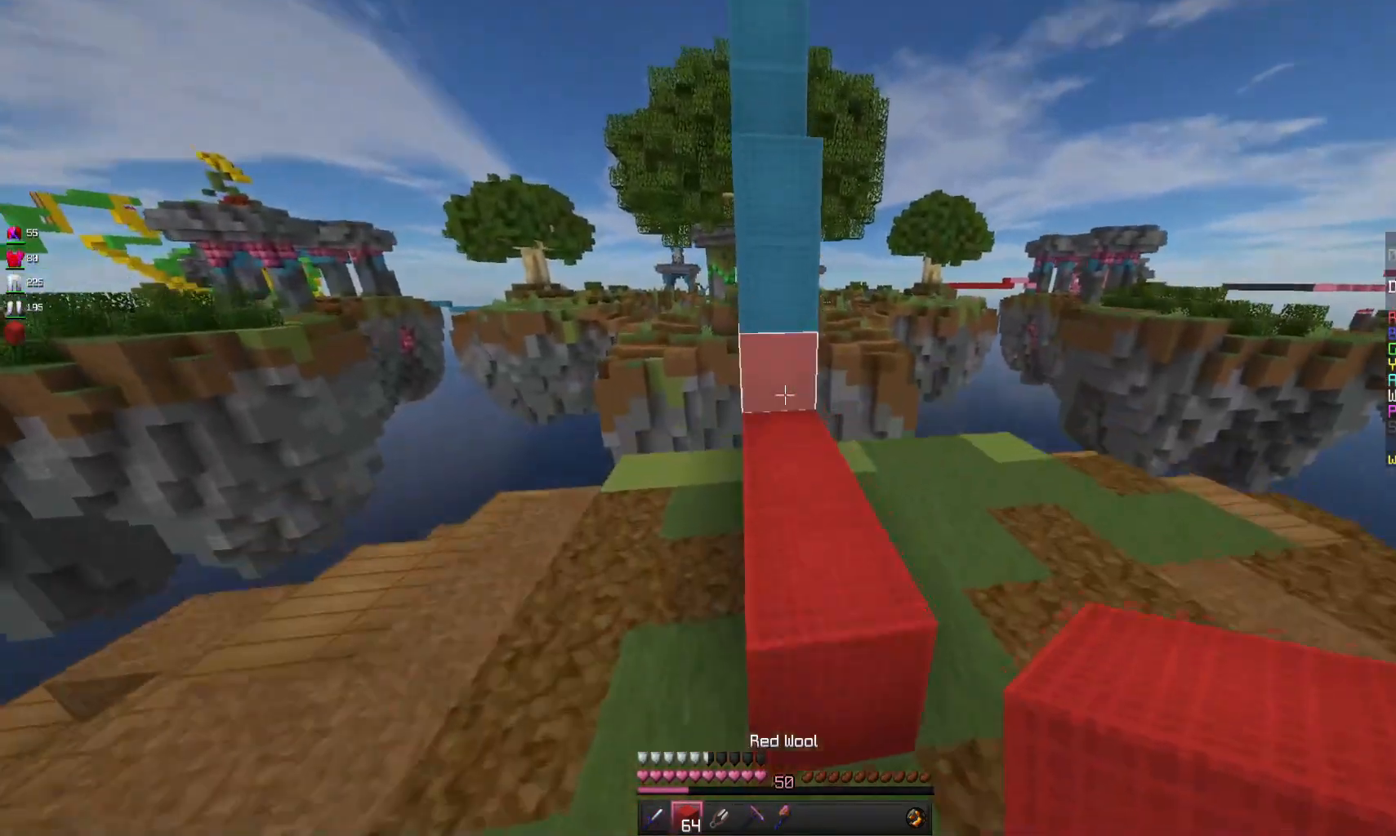
{"keys": ["w"], "mouse": [], "events": [[33, "space", "up"], [100, "mouse_right", "down"], [200, "space", "down"], [300, "mouse_right", "up"], [467, "space", "up"]]}
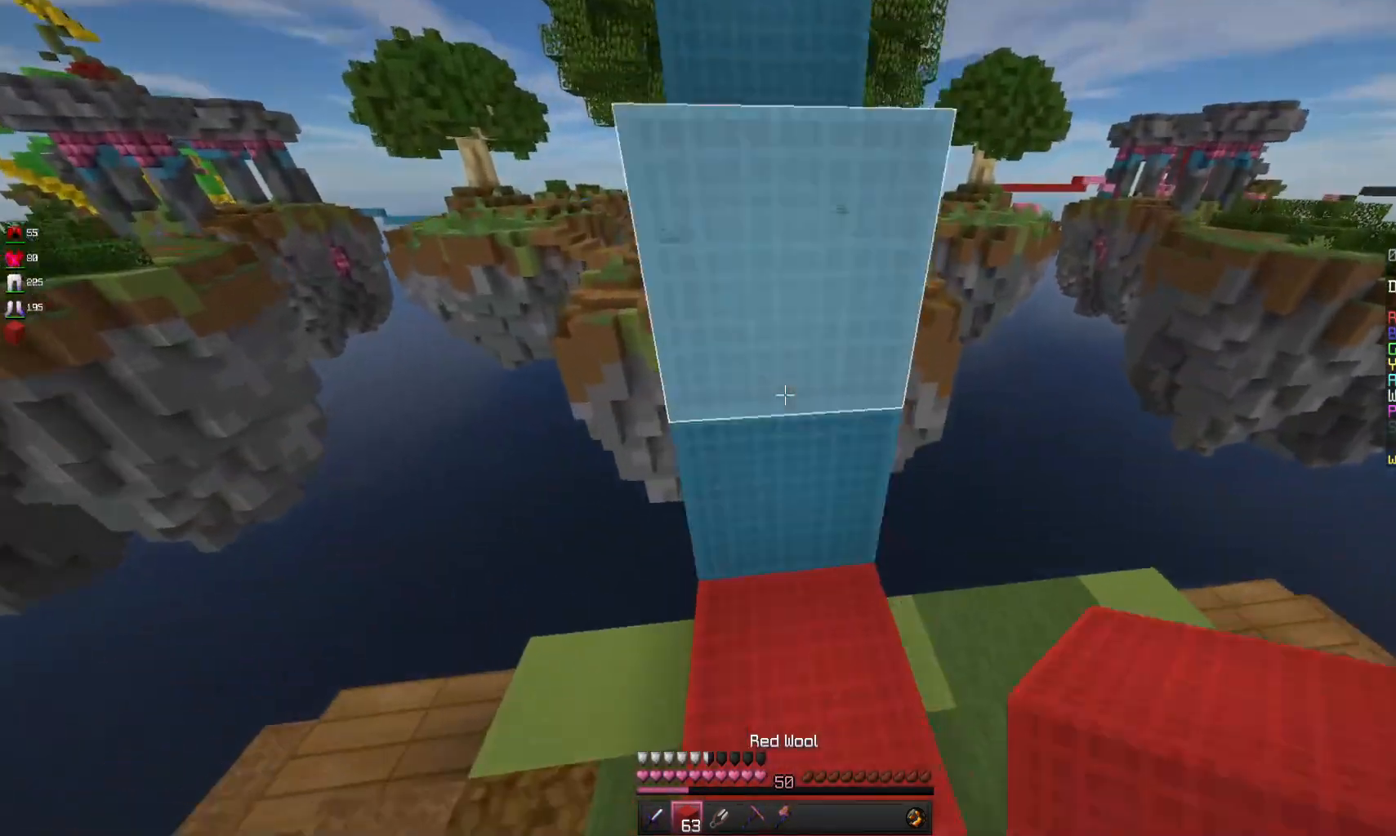
{"keys": [], "mouse": [], "events": [[433, "w", "up"]]}
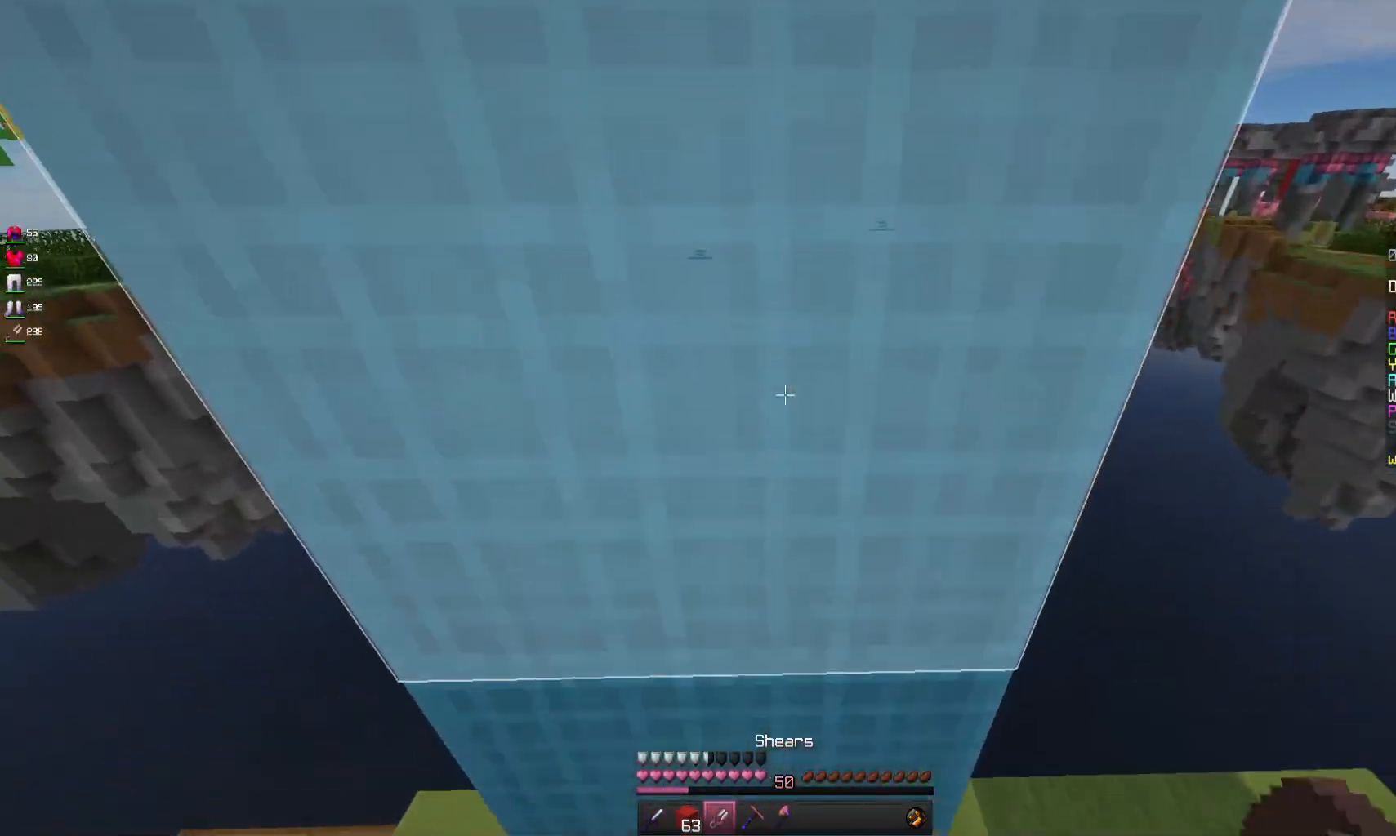
{"keys": [], "mouse": ["left"], "events": [[100, "mouse_left", "down"]]}
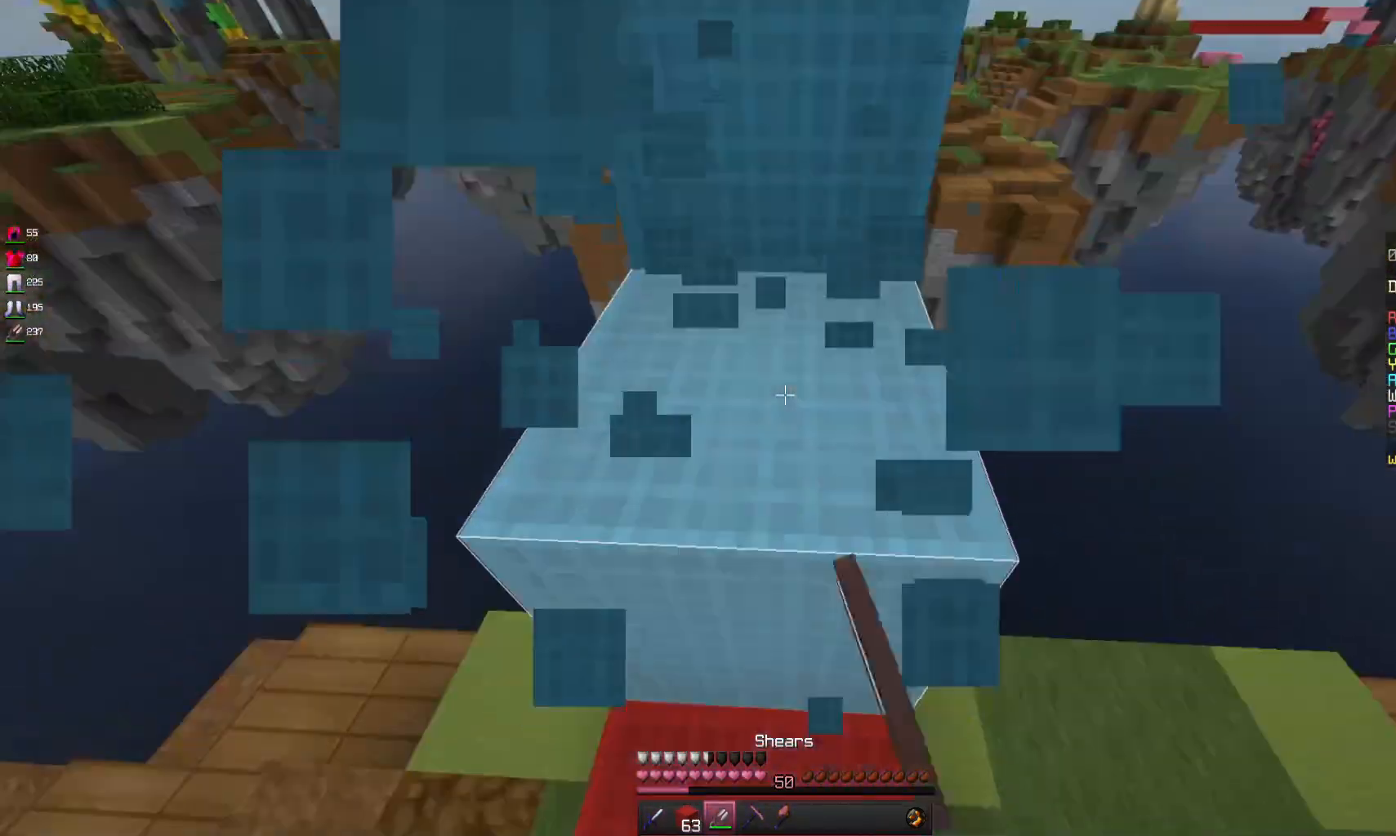
{"keys": [], "mouse": ["left"], "events": []}
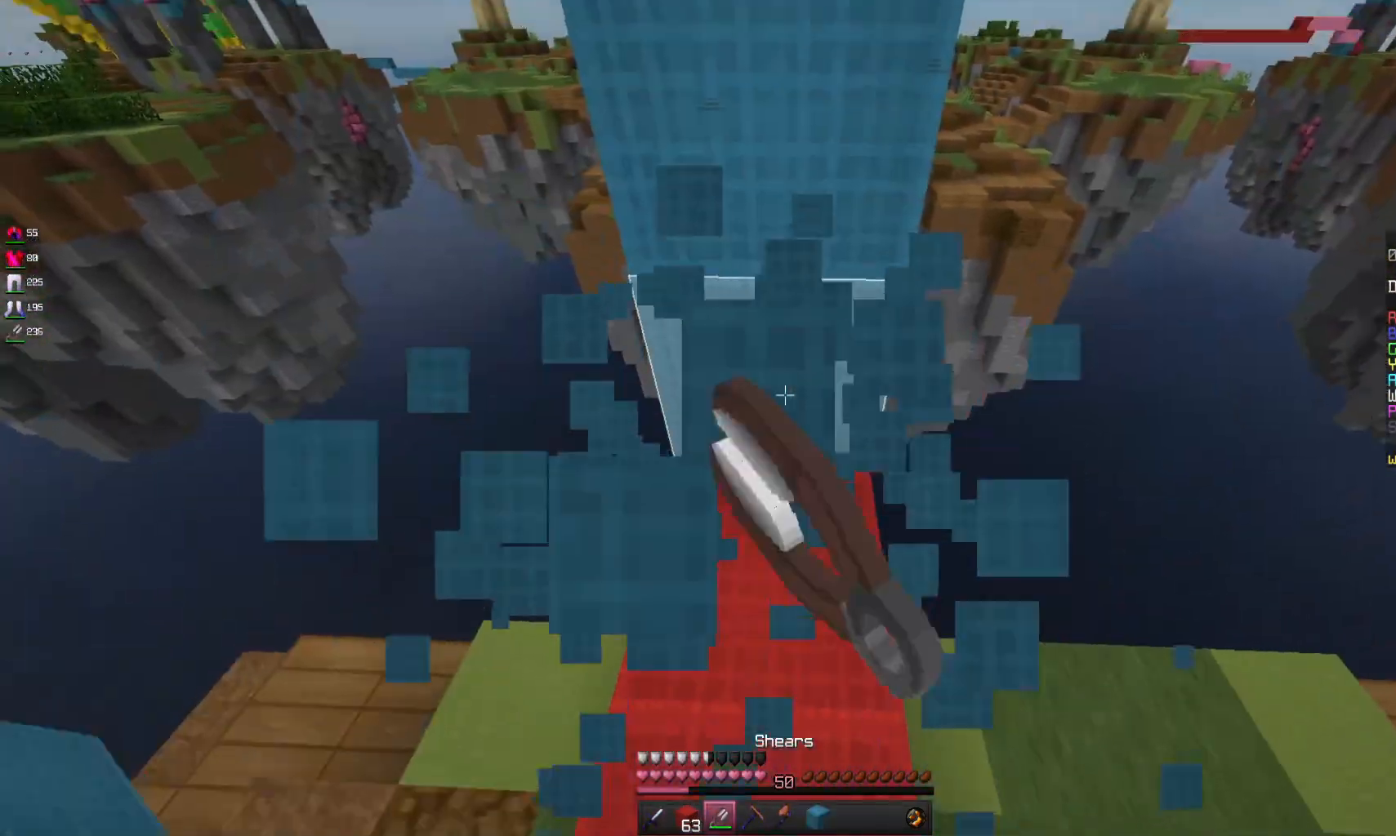
{"keys": ["d", "w"], "mouse": ["left"], "events": [[267, "w", "down"], [467, "d", "down"]]}
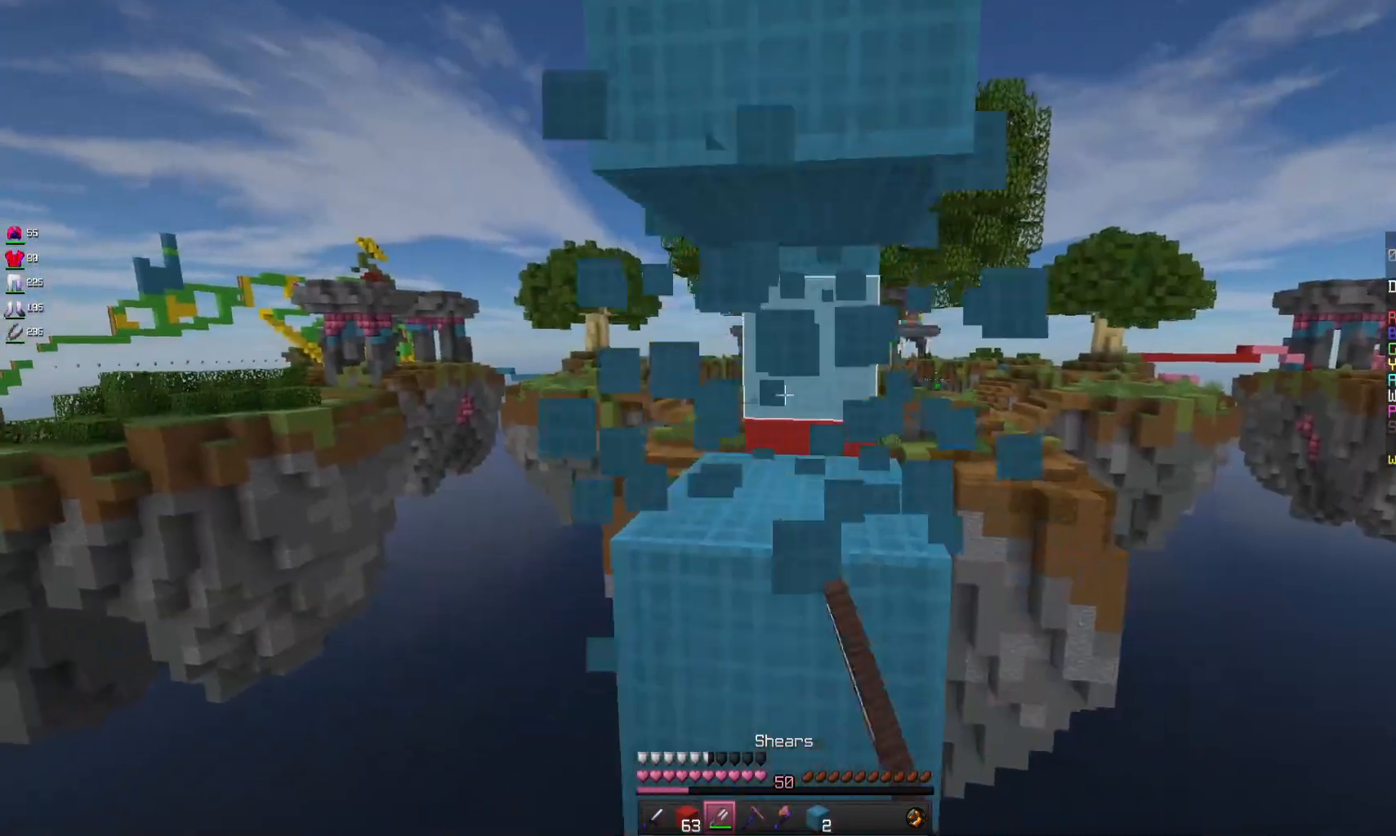
{"keys": ["d", "w"], "mouse": ["left"], "events": [[167, "w", "up"], [400, "w", "down"]]}
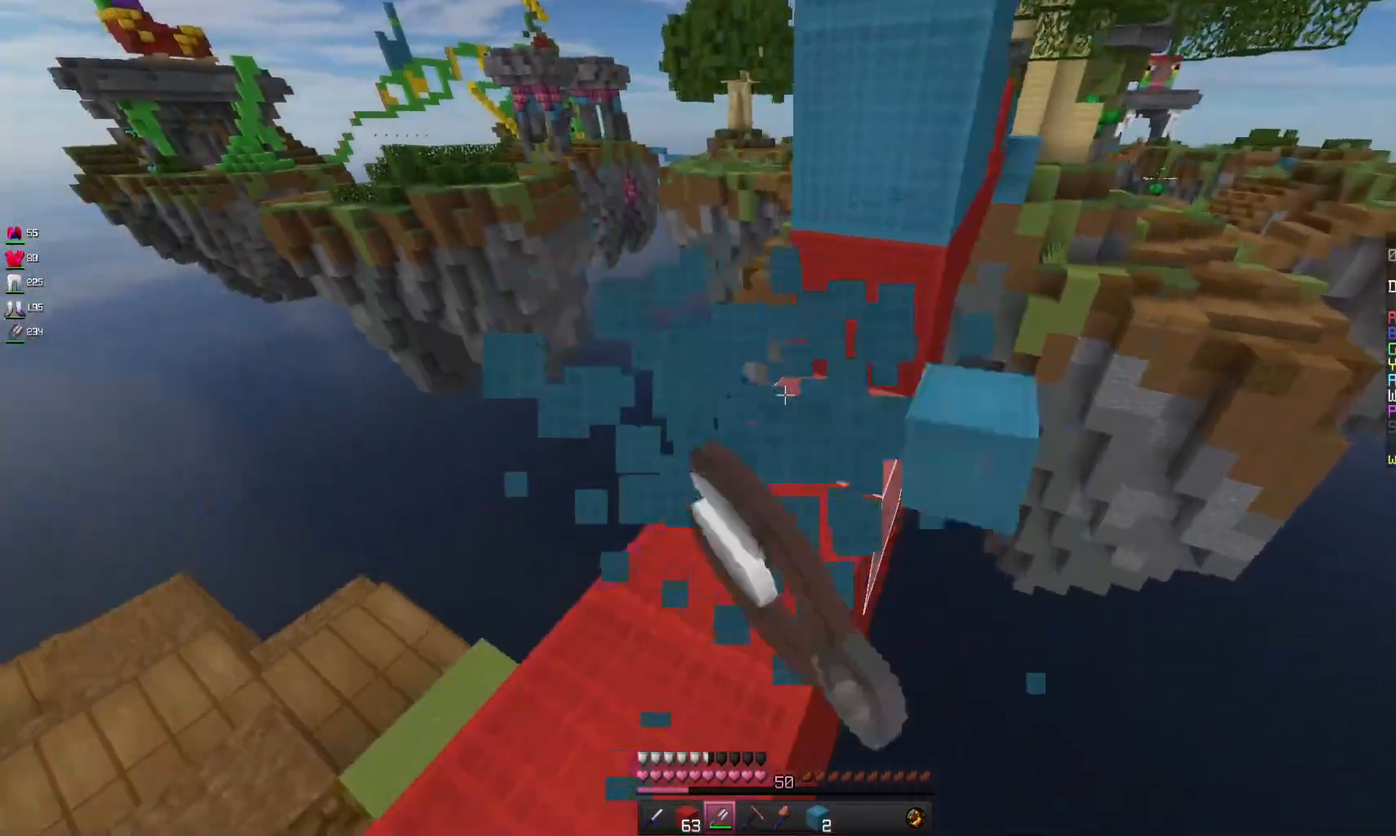
{"keys": ["w"], "mouse": ["left"], "events": [[200, "d", "up"]]}
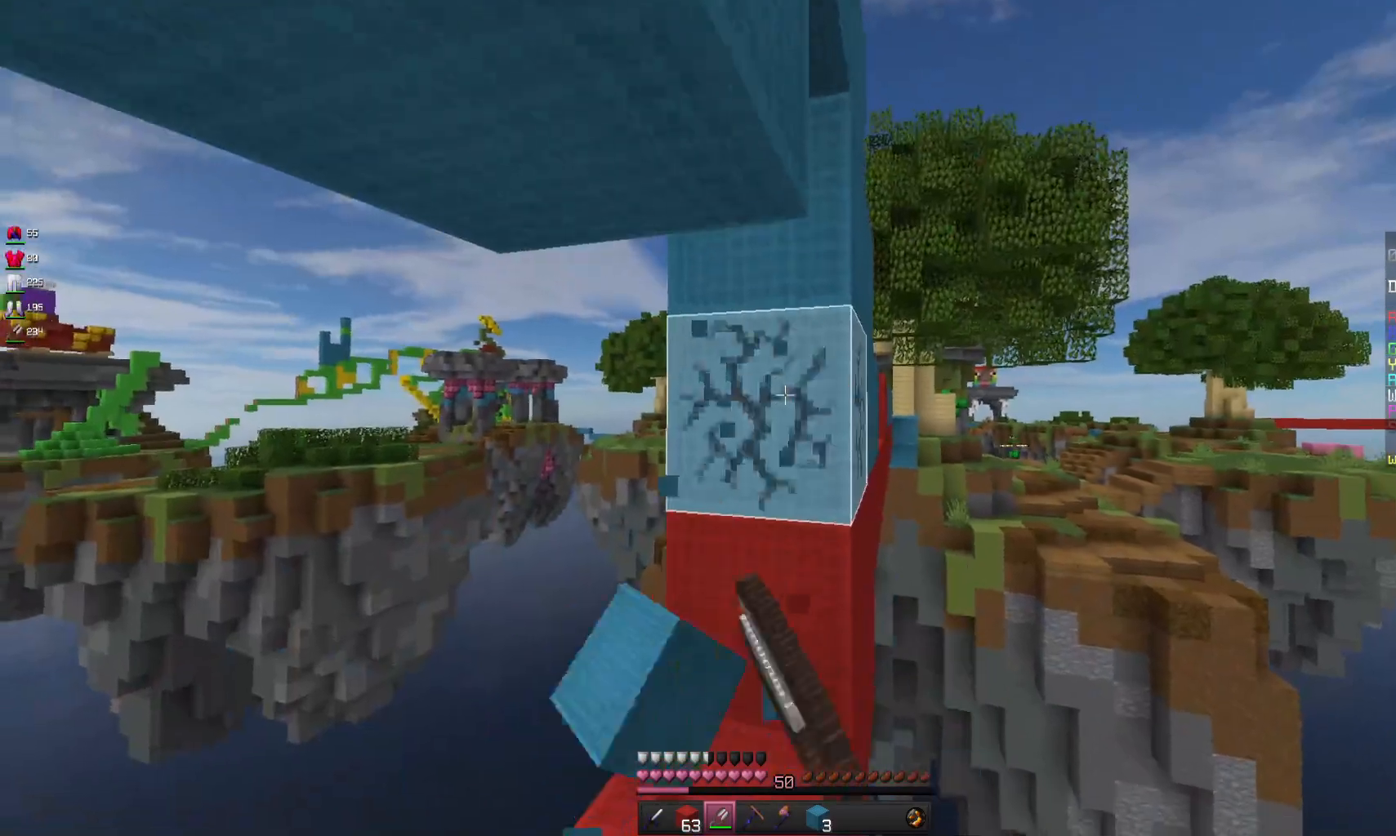
{"keys": ["w"], "mouse": ["left"], "events": [[200, "a", "down"], [400, "a", "up"]]}
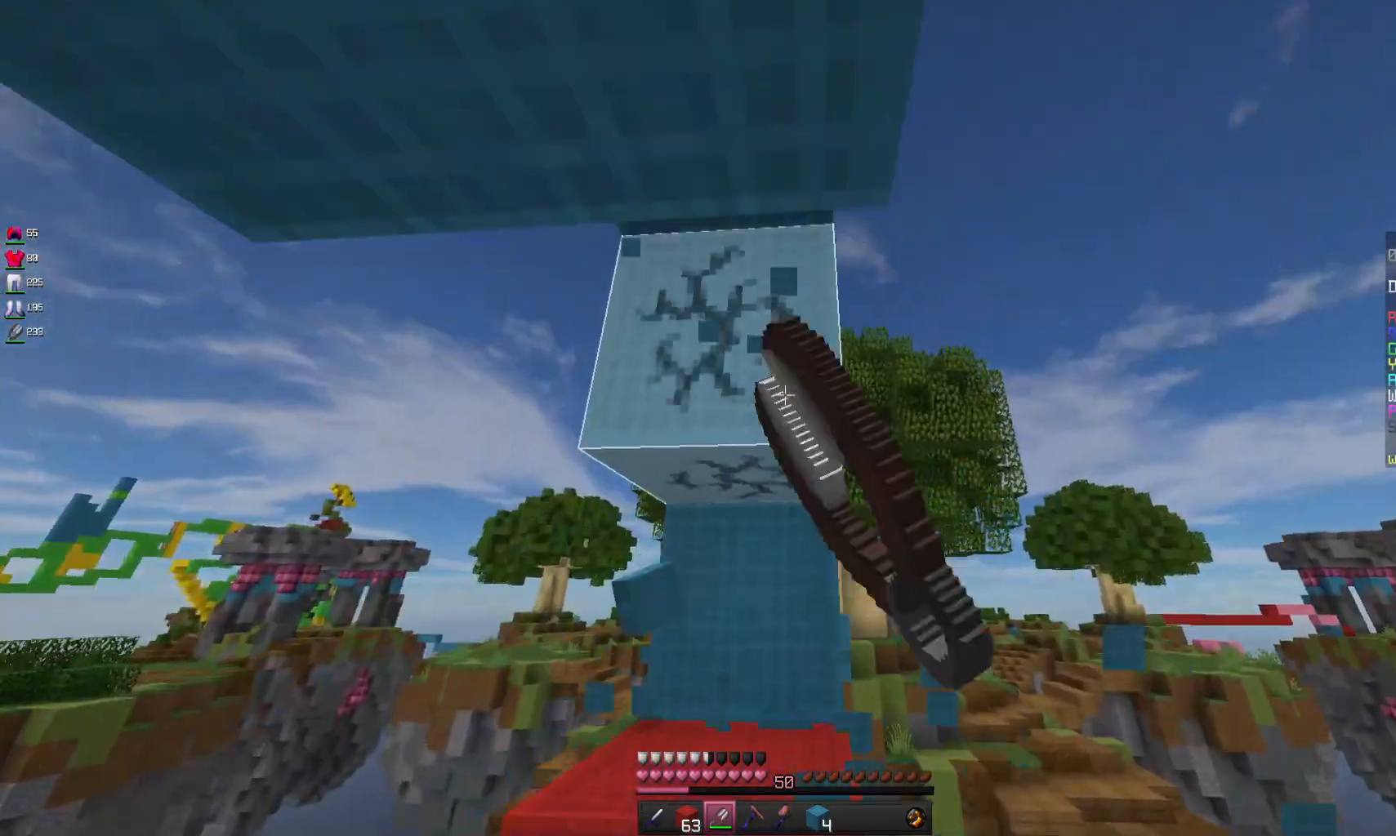
{"keys": ["w"], "mouse": ["left"], "events": []}
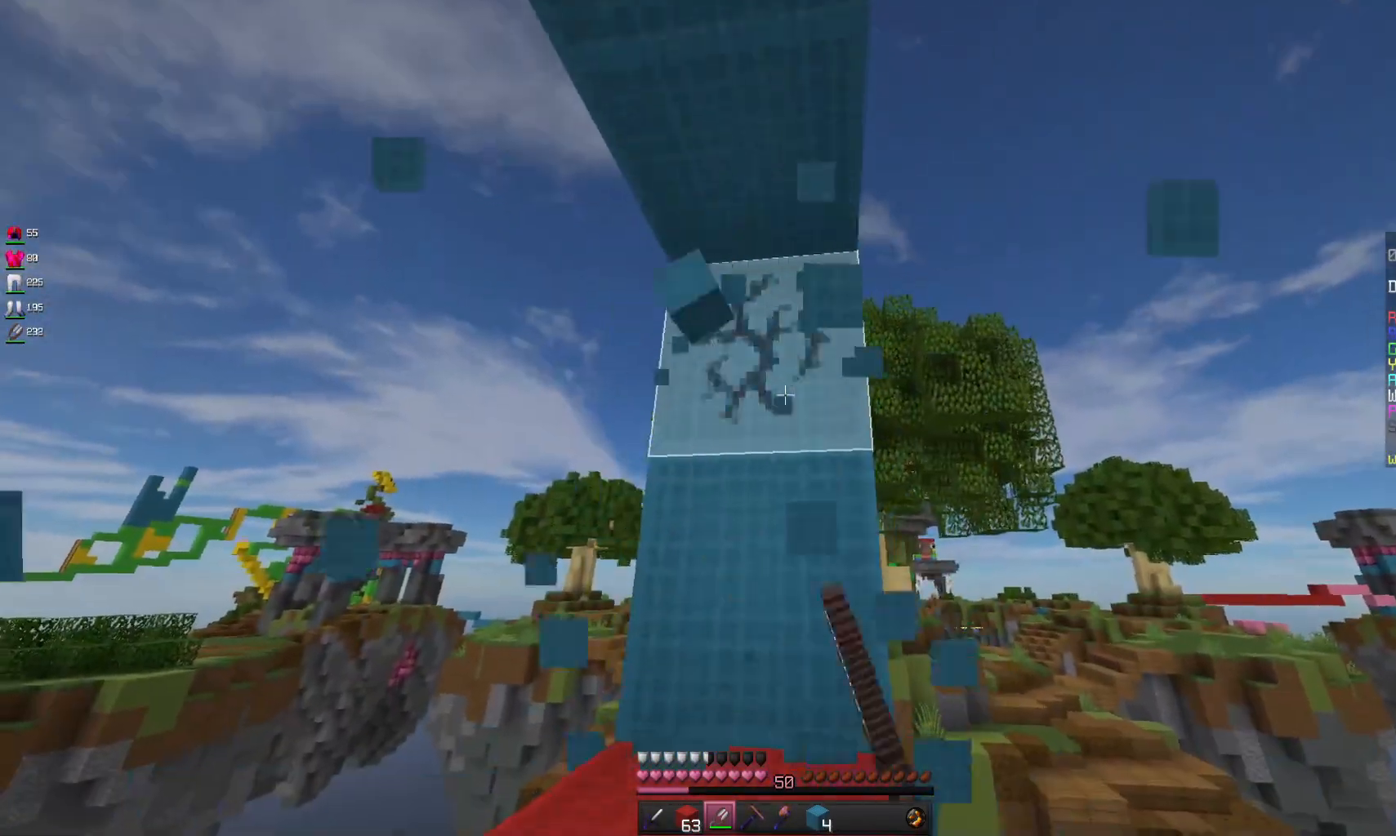
{"keys": ["space", "w"], "mouse": ["left"], "events": [[333, "space", "down"]]}
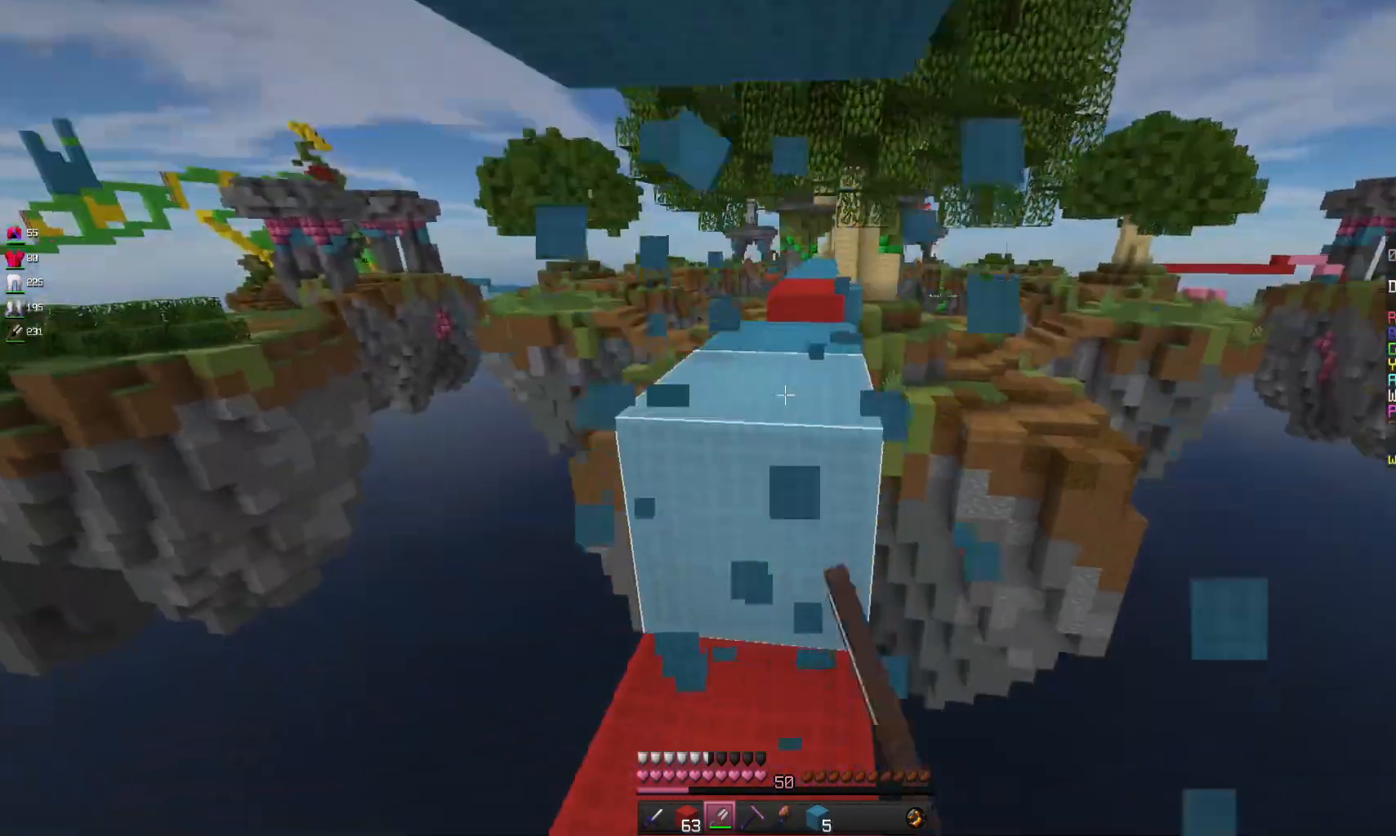
{"keys": ["w"], "mouse": ["left"], "events": [[100, "space", "up"]]}
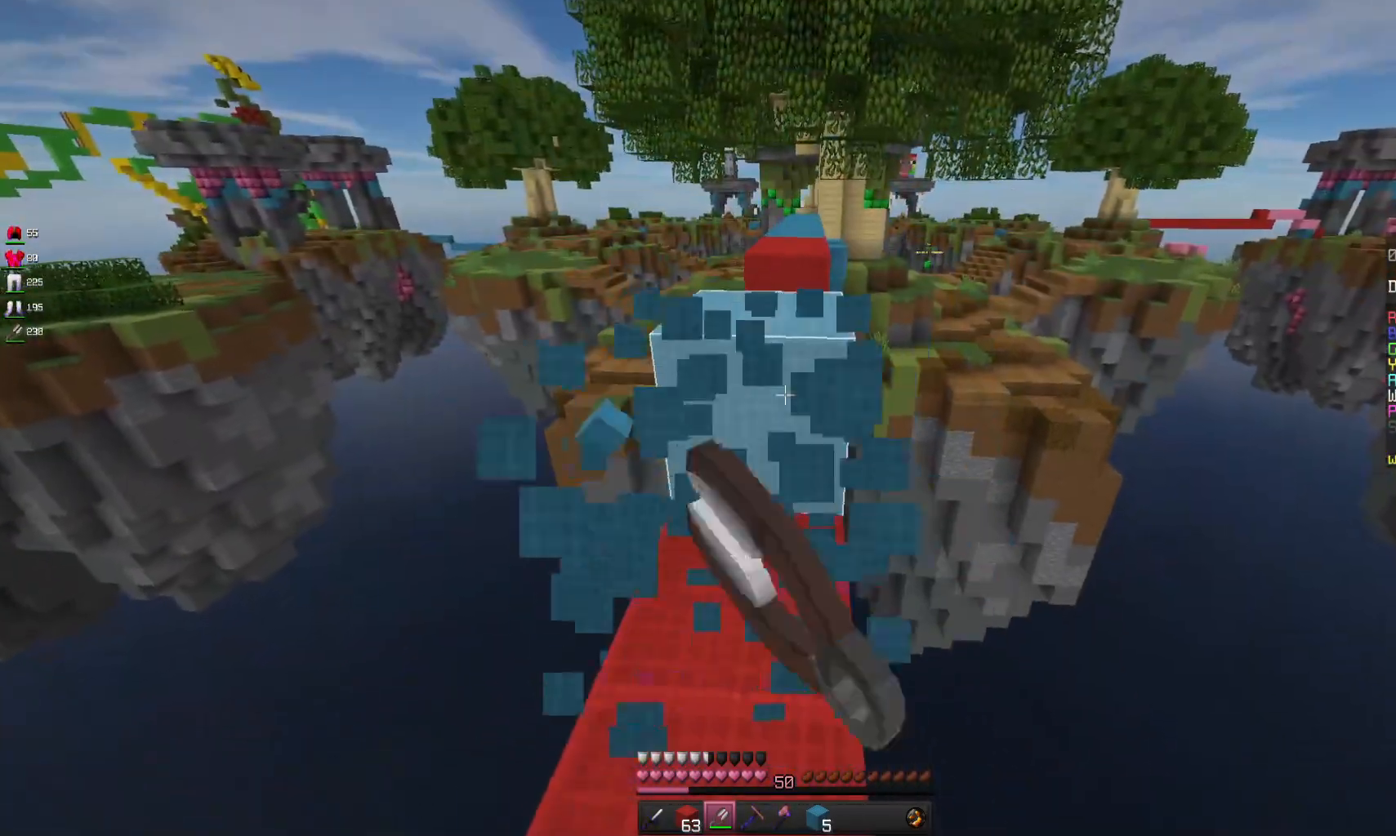
{"keys": ["w"], "mouse": ["left"], "events": []}
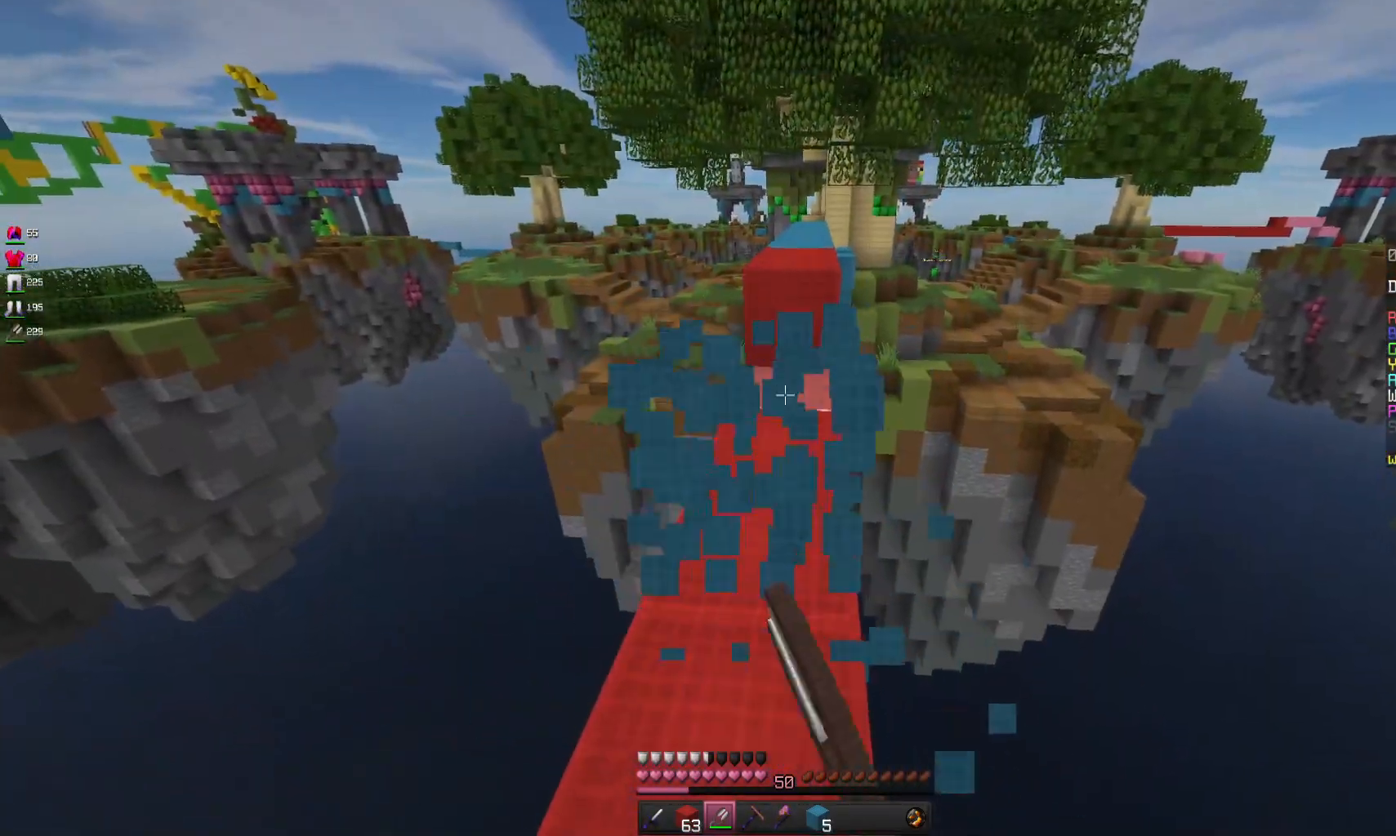
{"keys": ["space", "w"], "mouse": [], "events": [[200, "mouse_left", "up"], [433, "space", "down"]]}